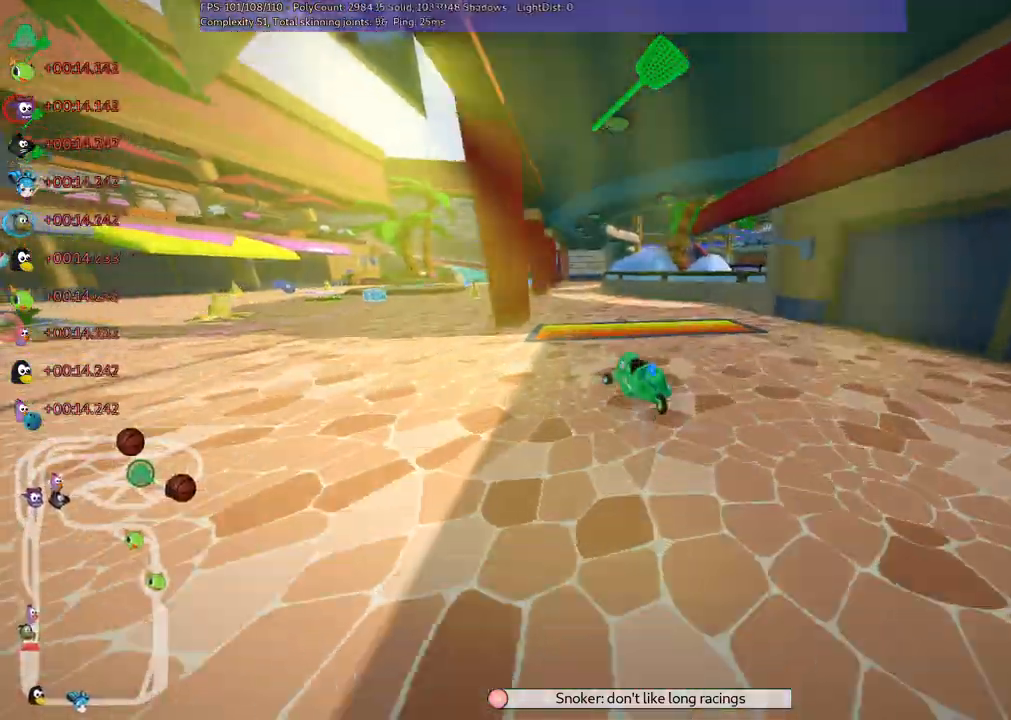
Gameplay with keyboard; each line is a JSON object with the keys held at the frame after it. "events" lists presses ("down") and releases ("up") of ".", "/", "alt_r", "b", "c", "comma", "ctrl_r", "d", "down", "f", "g", "h", "j", "k", "l", "left", "m", "n", "quote", "return", "right", "semicolon", "shift_r", "space", "super", "up" and "v" between this image and that frame as [ms after this image, input, new state], when the widget could be followed in between. No other keys are recorded. Mouse input is not recorded.
{"keys": ["n", "right", "up"], "events": [[67, "m", "up"], [100, "left", "up"], [200, "left", "down"], [300, "left", "up"], [433, "n", "down"], [433, "right", "down"]]}
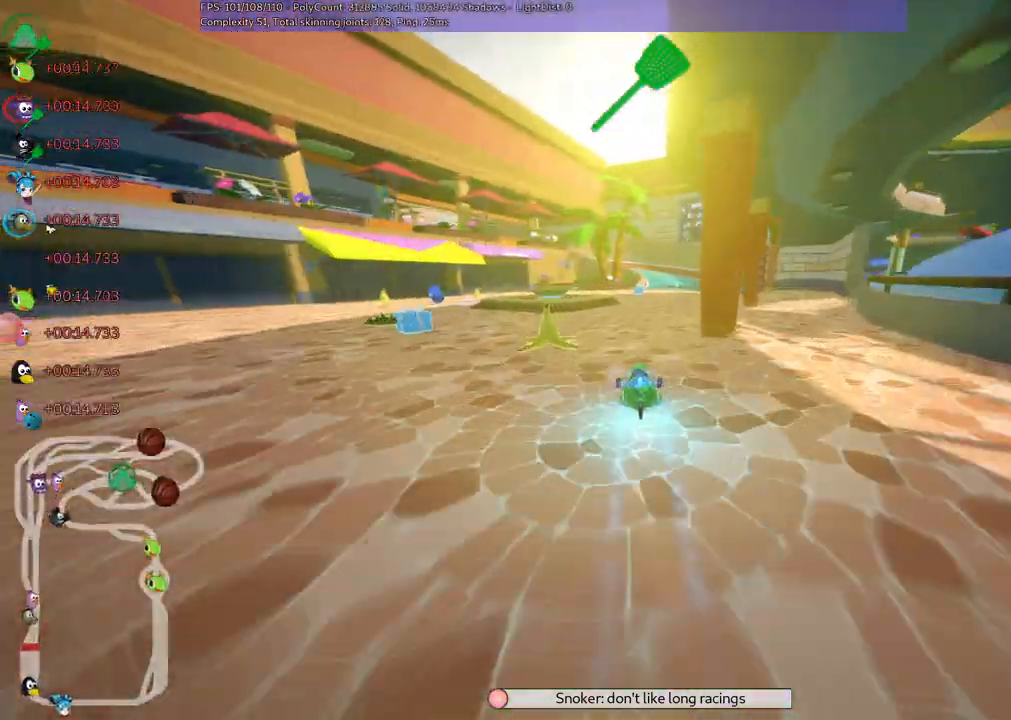
{"keys": ["left", "m", "right", "up"], "events": [[67, "n", "up"], [300, "right", "up"], [350, "left", "down"], [350, "m", "down"], [450, "right", "down"]]}
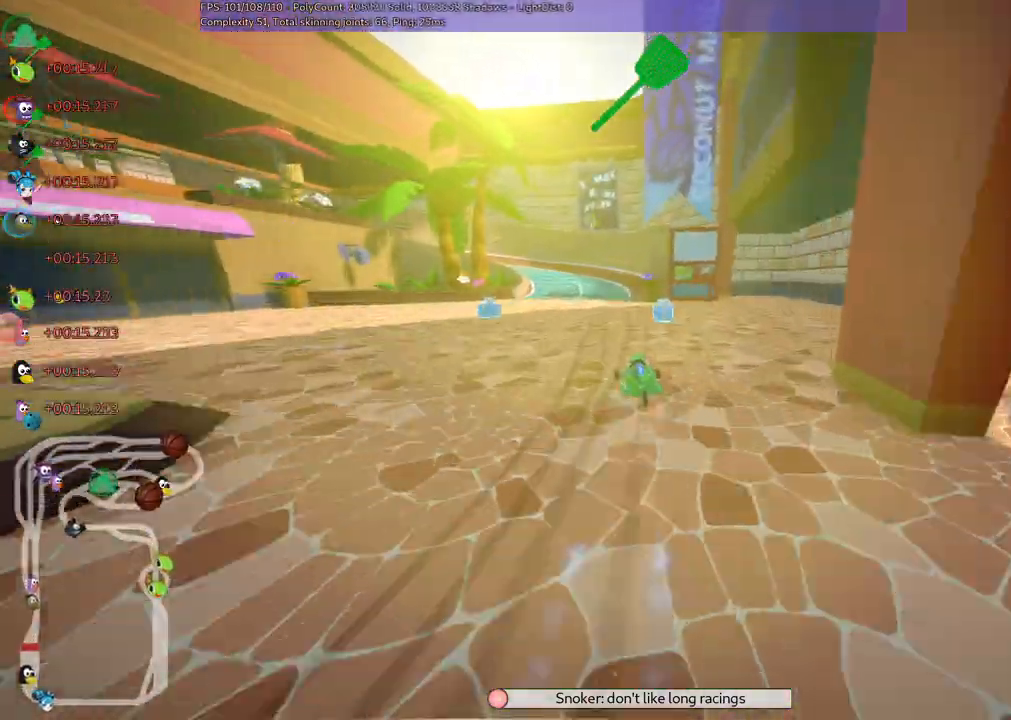
{"keys": ["left", "m", "right", "up"]}
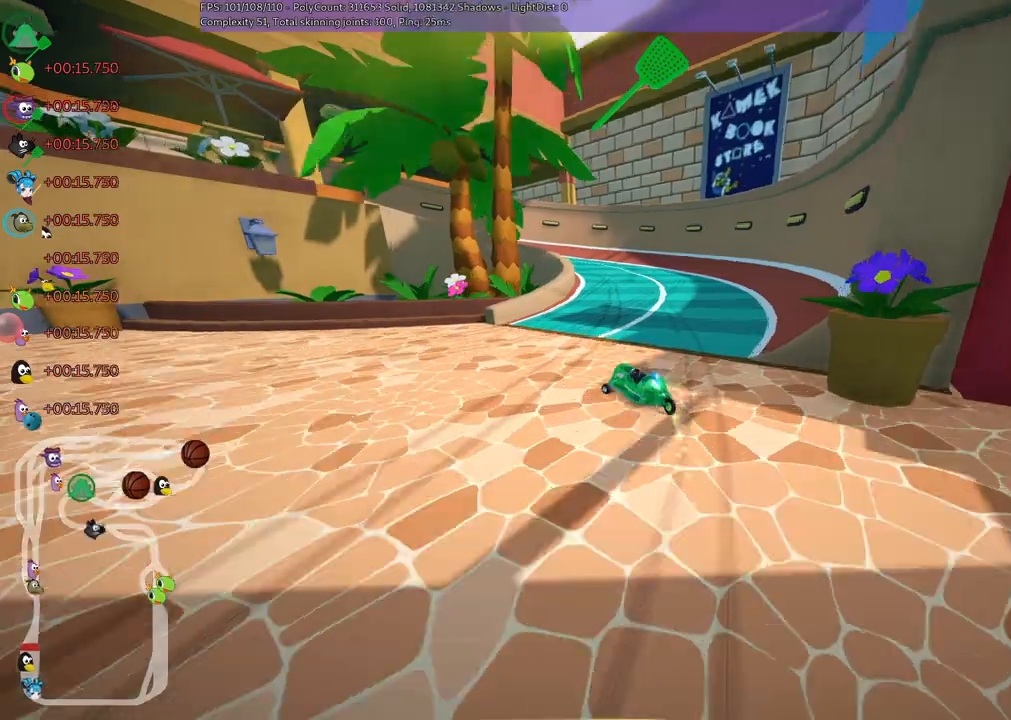
{"keys": ["left", "m", "up"], "events": [[150, "right", "up"]]}
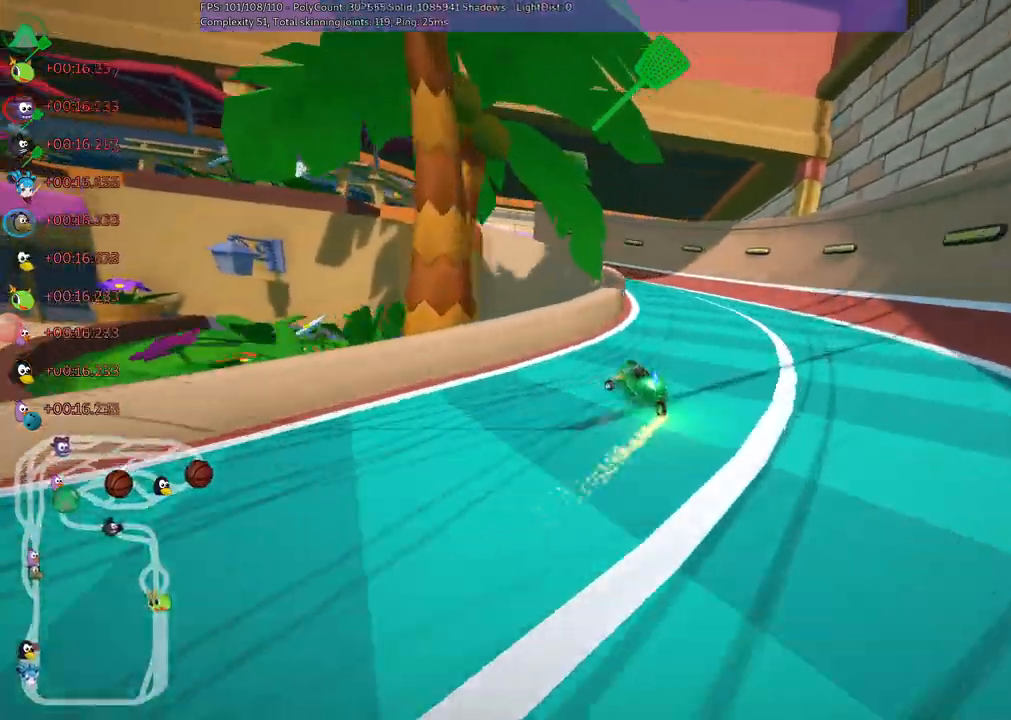
{"keys": ["left", "up"], "events": [[17, "m", "up"]]}
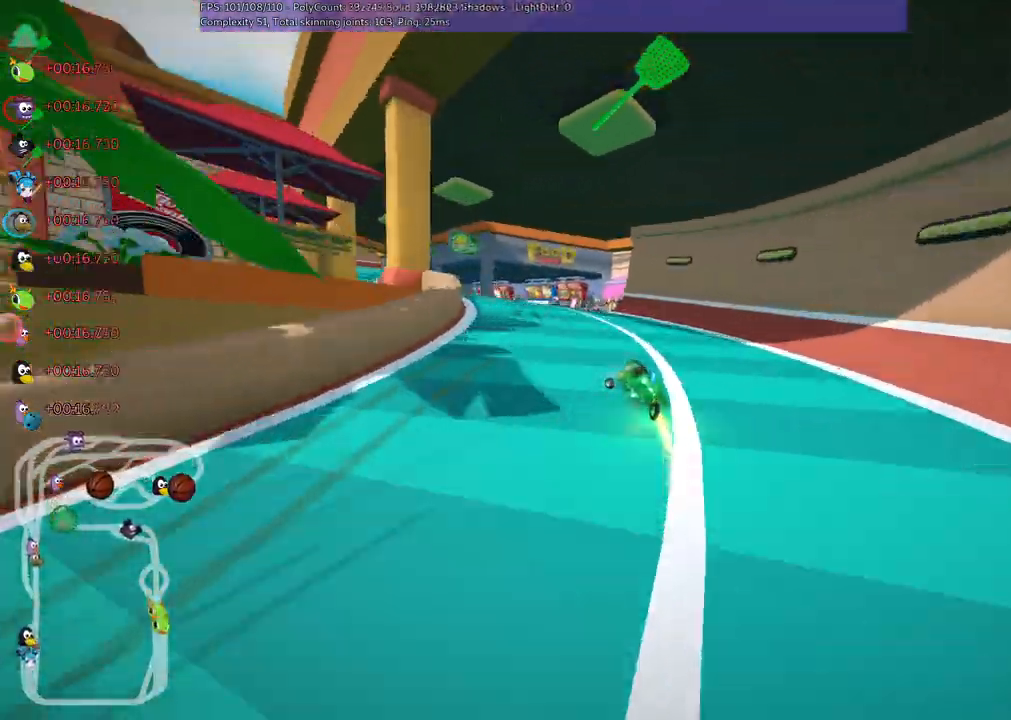
{"keys": ["up"]}
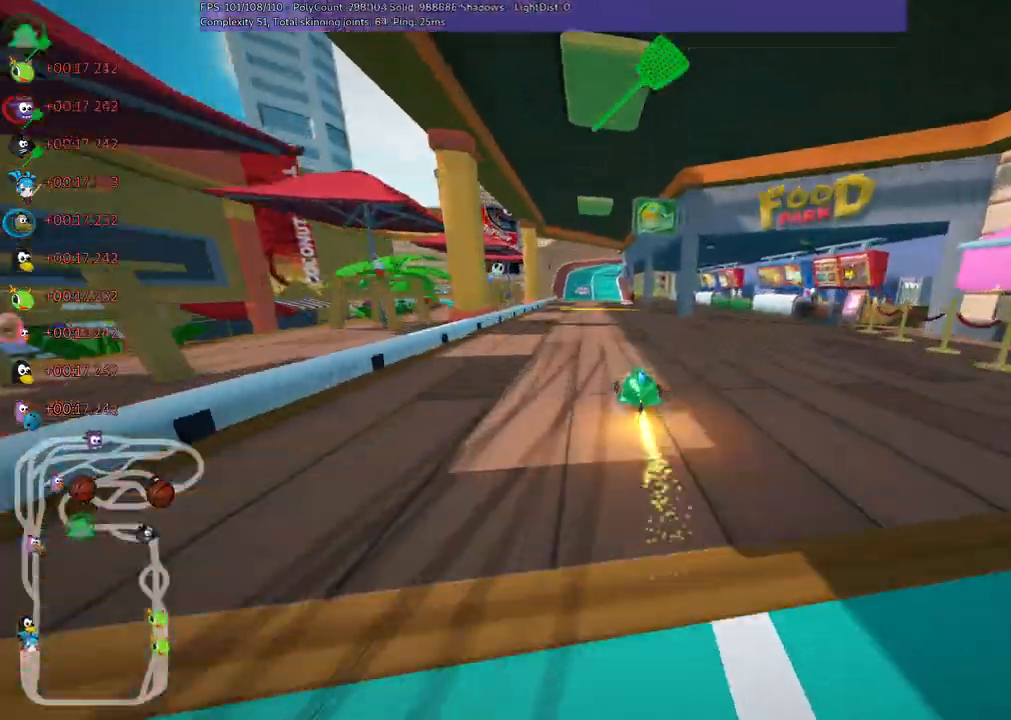
{"keys": ["up"], "events": [[283, "left", "down"], [383, "left", "up"]]}
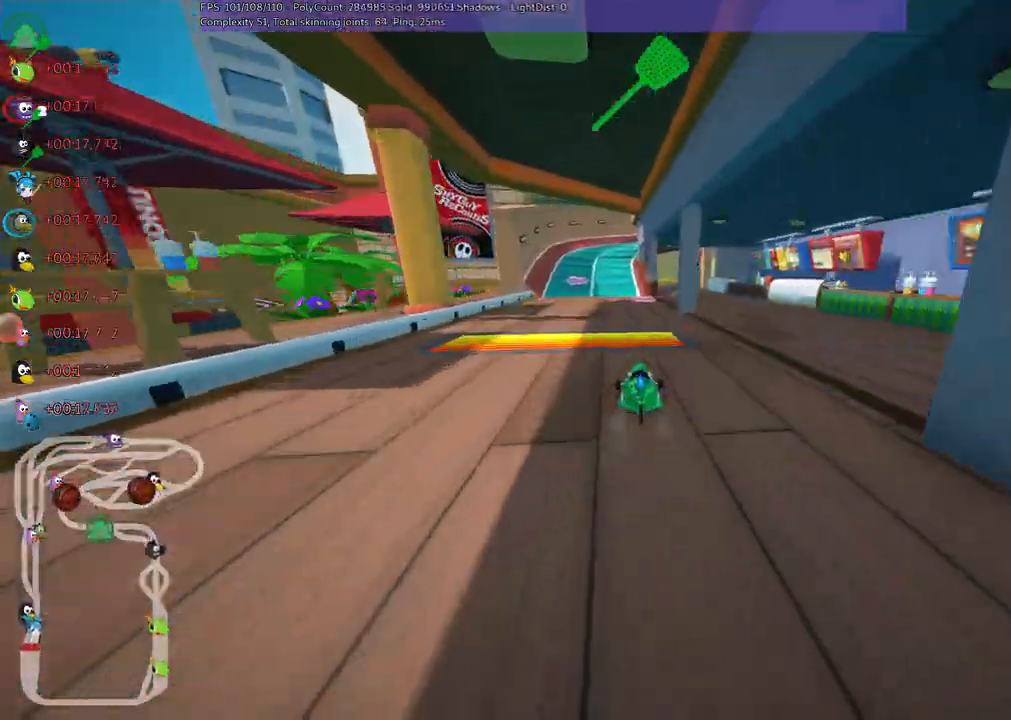
{"keys": ["left", "up"]}